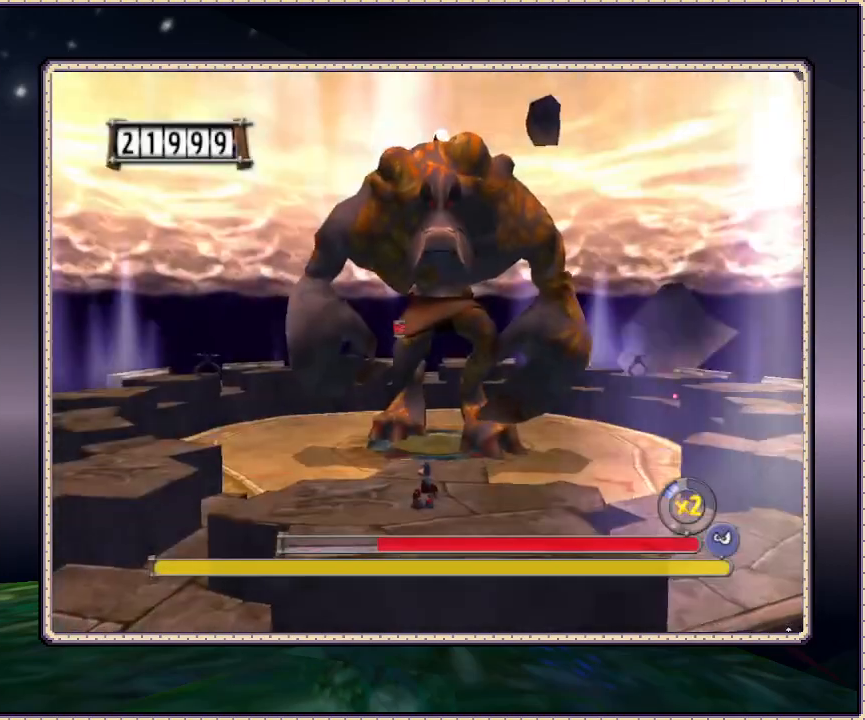
Gameplay with a controller (PlayStation layout); each line is a JSON object with the inputs held at the frame after it (dt_ms = milliseconds from this image to that frame). "events" lists button and stick changes between this image and that frame as [ms after this image, input, new state], when the widget could be followed in between. Not read: HOME L3 R3 SQUARE.
{"dt_ms": 500, "buttons": ["DPAD_RIGHT"], "events": [[233, "DPAD_RIGHT", "down"]]}
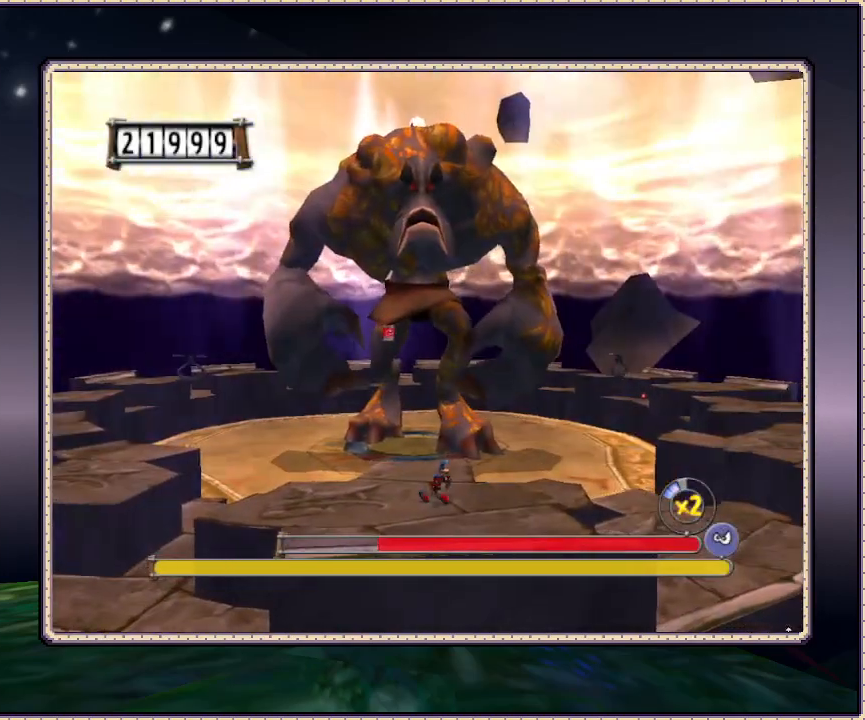
{"dt_ms": 500, "buttons": ["DPAD_RIGHT"], "events": [[300, "DPAD_RIGHT", "up"], [350, "DPAD_LEFT", "down"], [417, "DPAD_LEFT", "up"], [467, "DPAD_RIGHT", "down"]]}
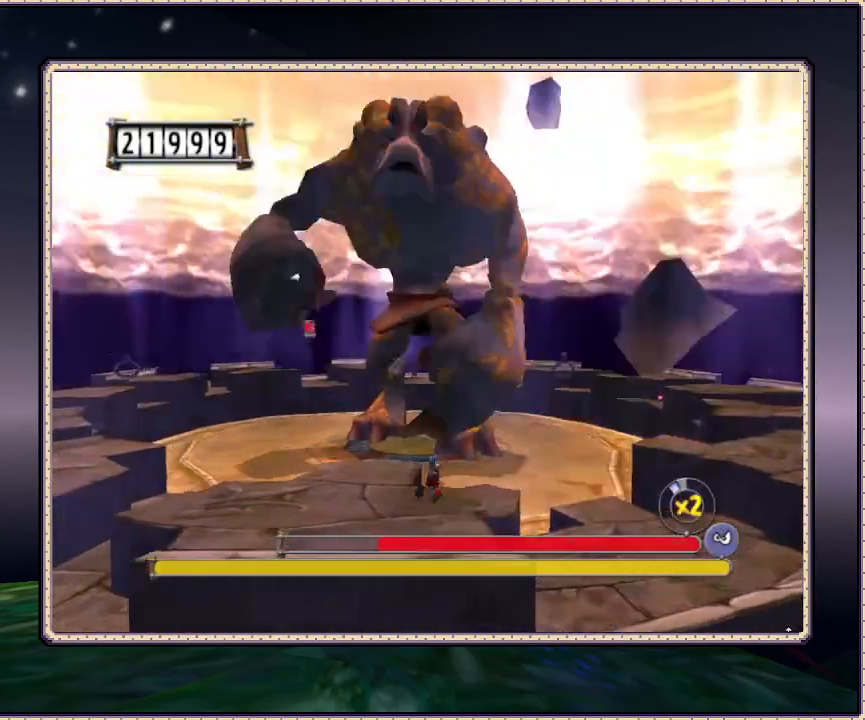
{"dt_ms": 500, "buttons": ["DPAD_RIGHT"], "events": []}
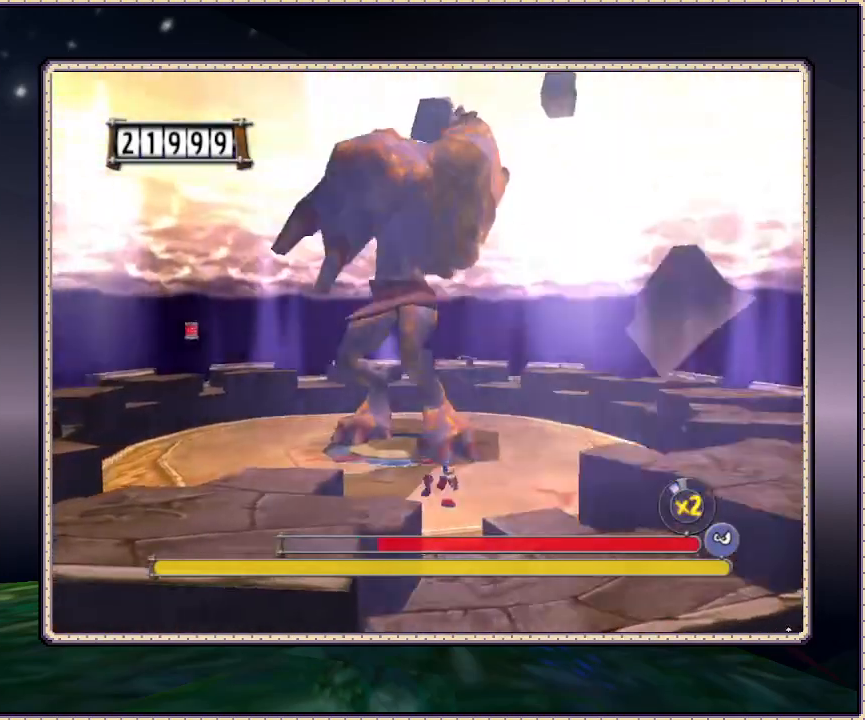
{"dt_ms": 500, "buttons": ["DPAD_RIGHT"], "events": []}
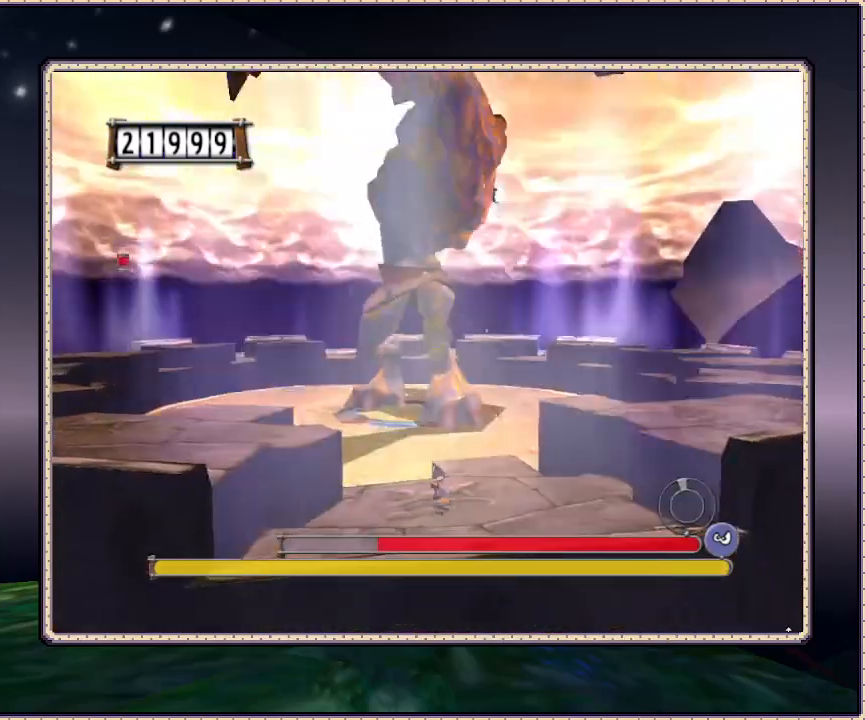
{"dt_ms": 500, "buttons": ["CIRCLE", "DPAD_RIGHT"], "events": [[183, "CIRCLE", "down"]]}
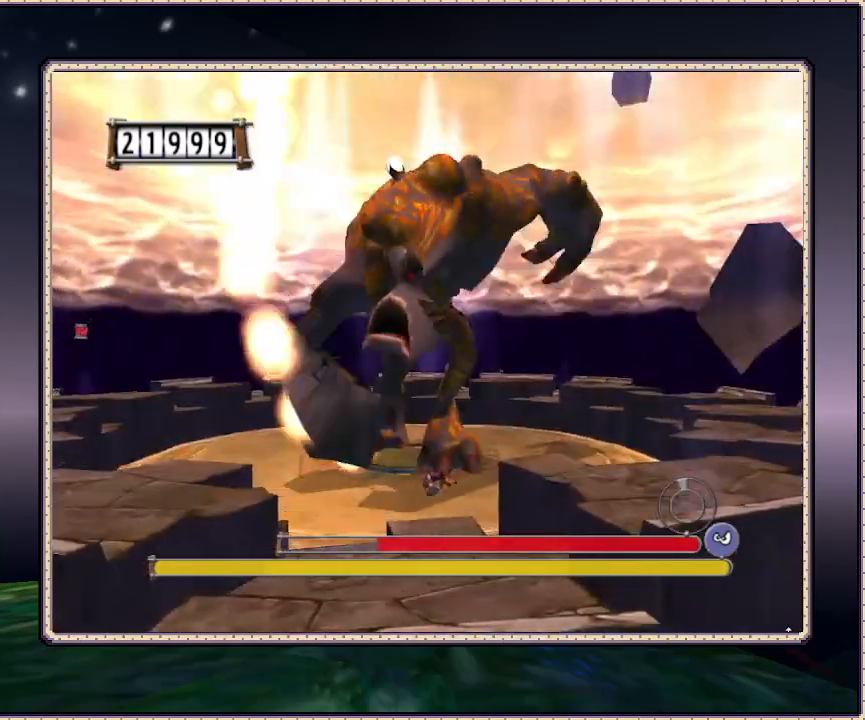
{"dt_ms": 1000, "buttons": ["CIRCLE", "DPAD_RIGHT"], "events": [[350, "CIRCLE", "up"], [867, "CIRCLE", "down"]]}
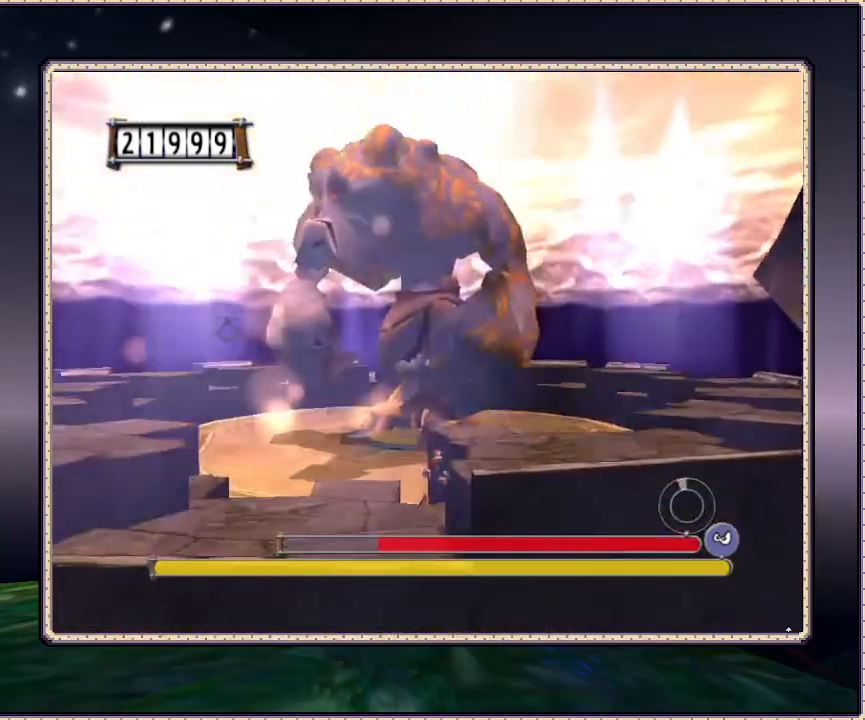
{"dt_ms": 500, "buttons": ["DPAD_RIGHT"], "events": [[233, "CIRCLE", "up"]]}
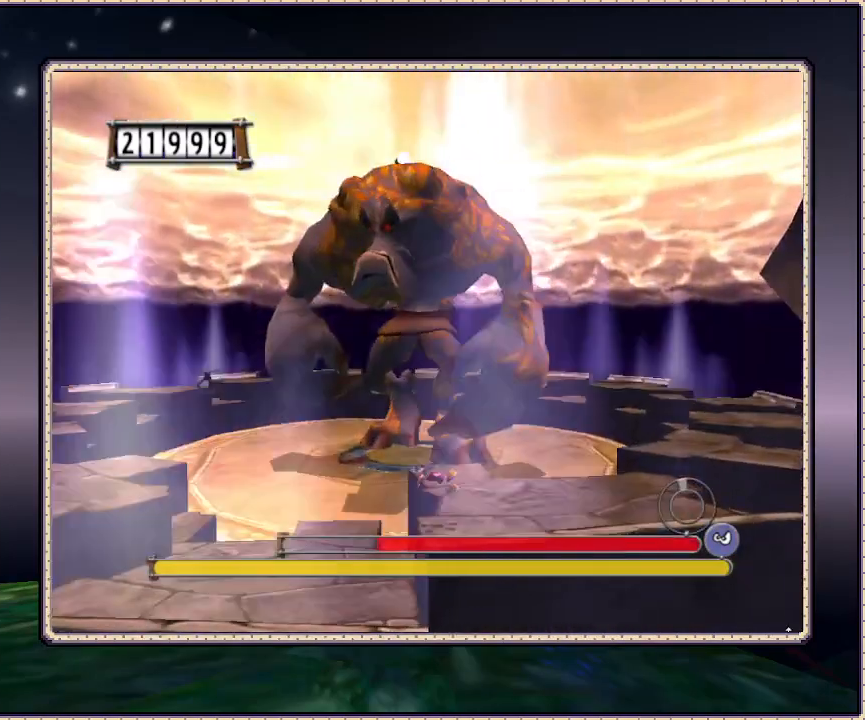
{"dt_ms": 500, "buttons": ["DPAD_UP", "DPAD_RIGHT"], "events": [[500, "DPAD_UP", "down"]]}
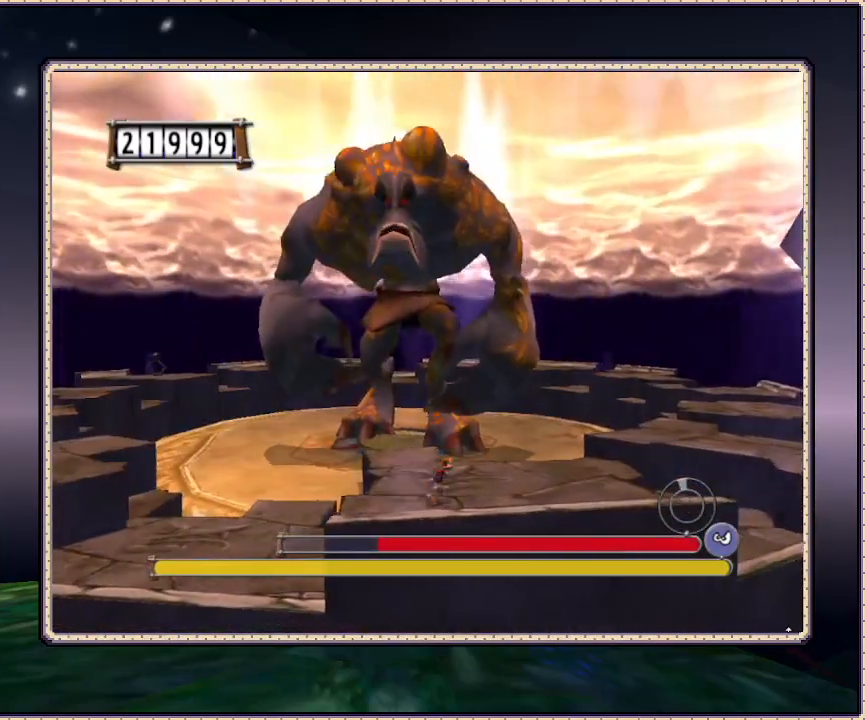
{"dt_ms": 500, "buttons": ["DPAD_UP", "DPAD_RIGHT"], "events": []}
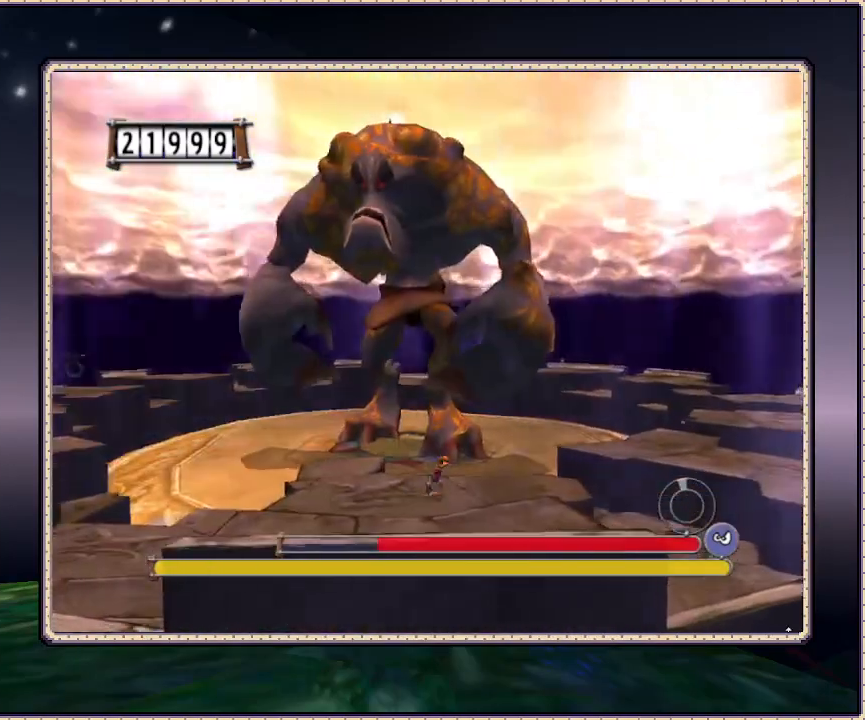
{"dt_ms": 500, "buttons": ["DPAD_RIGHT"], "events": [[417, "DPAD_UP", "up"]]}
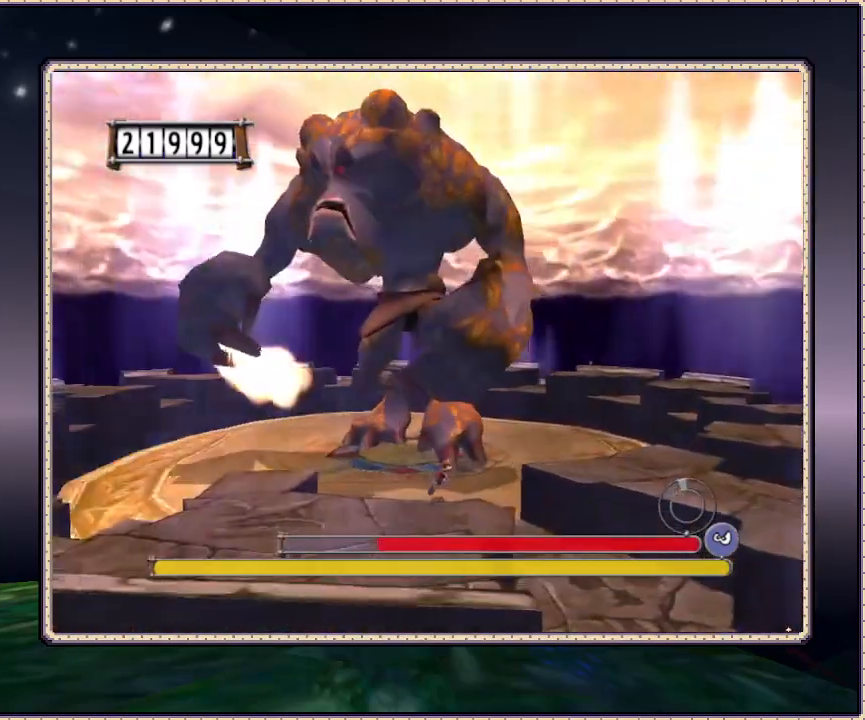
{"dt_ms": 500, "buttons": ["DPAD_RIGHT"], "events": []}
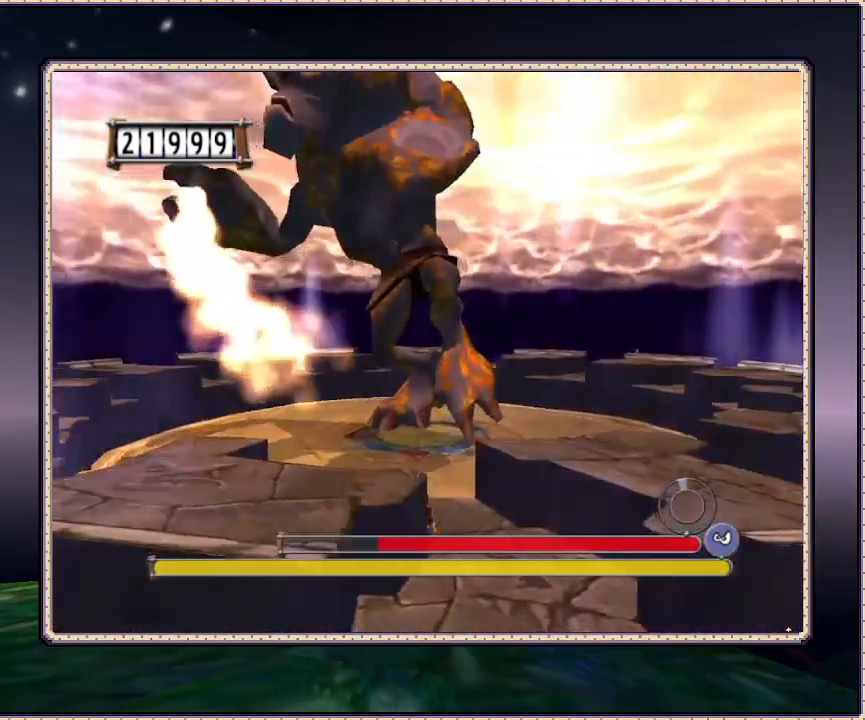
{"dt_ms": 500, "buttons": ["DPAD_RIGHT"], "events": []}
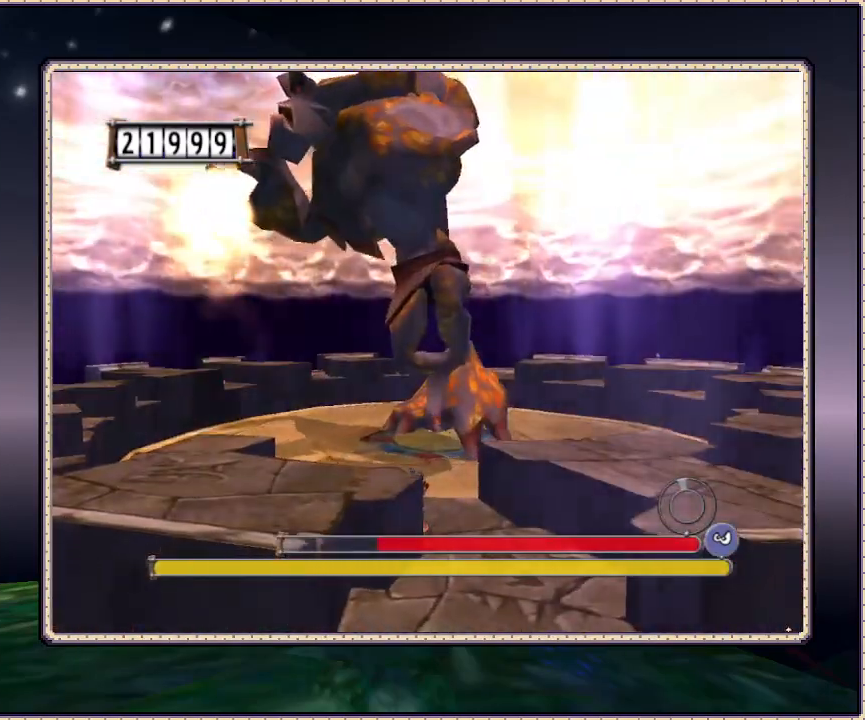
{"dt_ms": 500, "buttons": ["DPAD_RIGHT"], "events": [[83, "DPAD_RIGHT", "up"], [167, "DPAD_RIGHT", "down"]]}
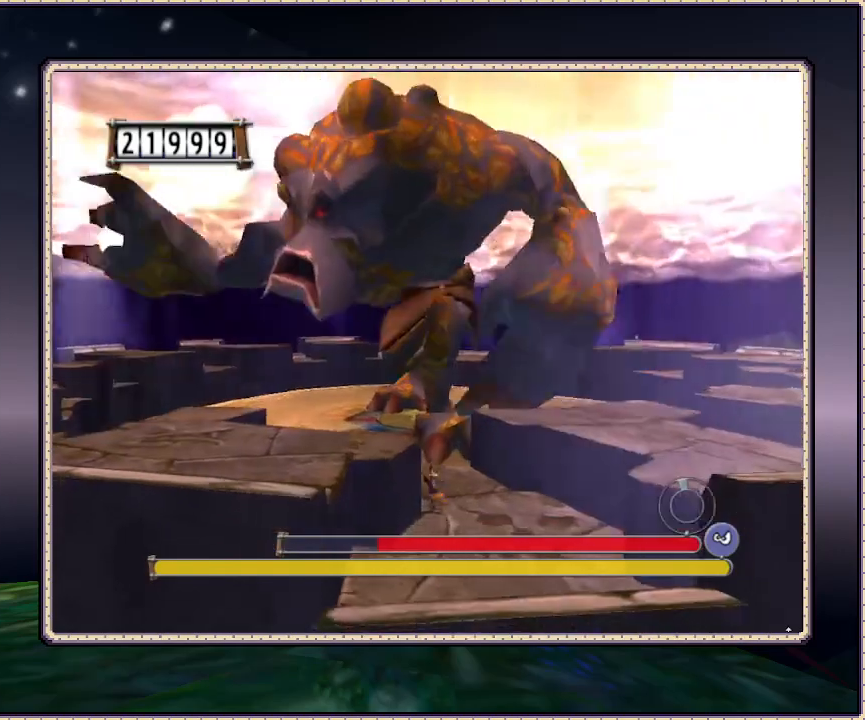
{"dt_ms": 500, "buttons": ["DPAD_RIGHT"], "events": []}
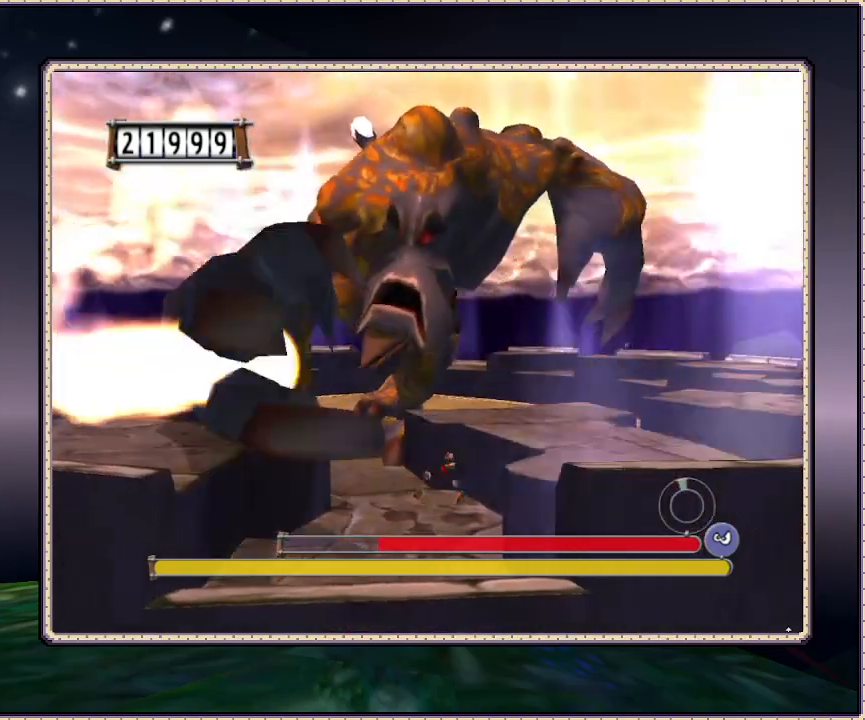
{"dt_ms": 500, "buttons": ["CIRCLE", "DPAD_RIGHT"], "events": [[117, "CIRCLE", "down"]]}
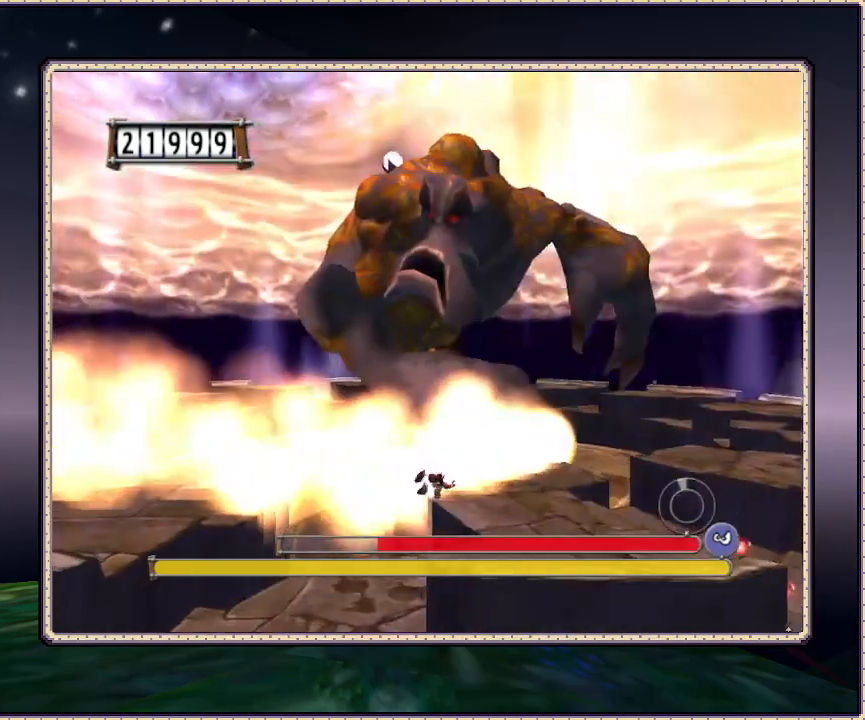
{"dt_ms": 500, "buttons": ["DPAD_UP", "DPAD_RIGHT"], "events": [[83, "CIRCLE", "up"], [167, "DPAD_UP", "down"]]}
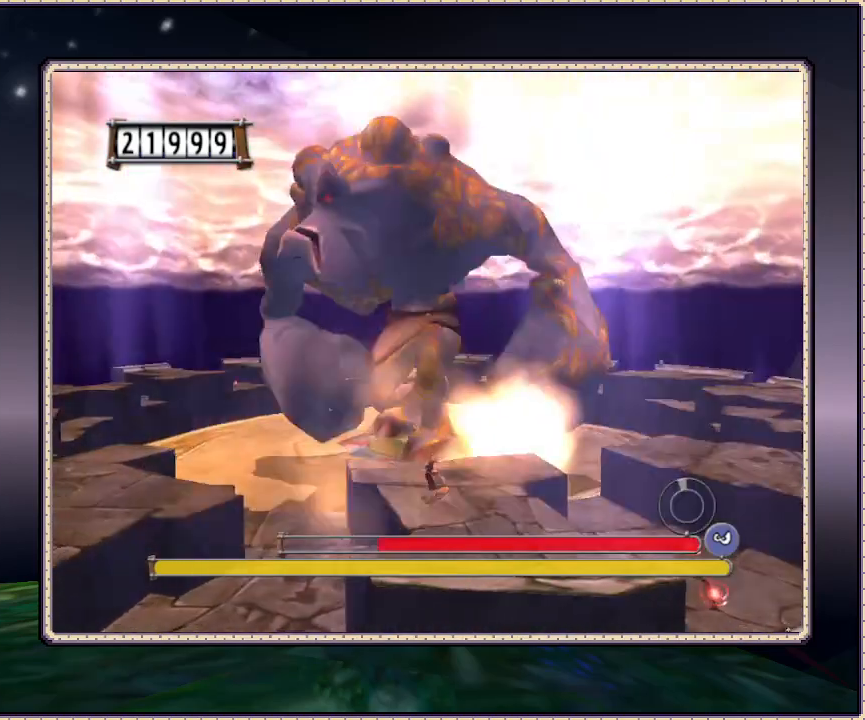
{"dt_ms": 500, "buttons": ["DPAD_UP", "DPAD_RIGHT"], "events": []}
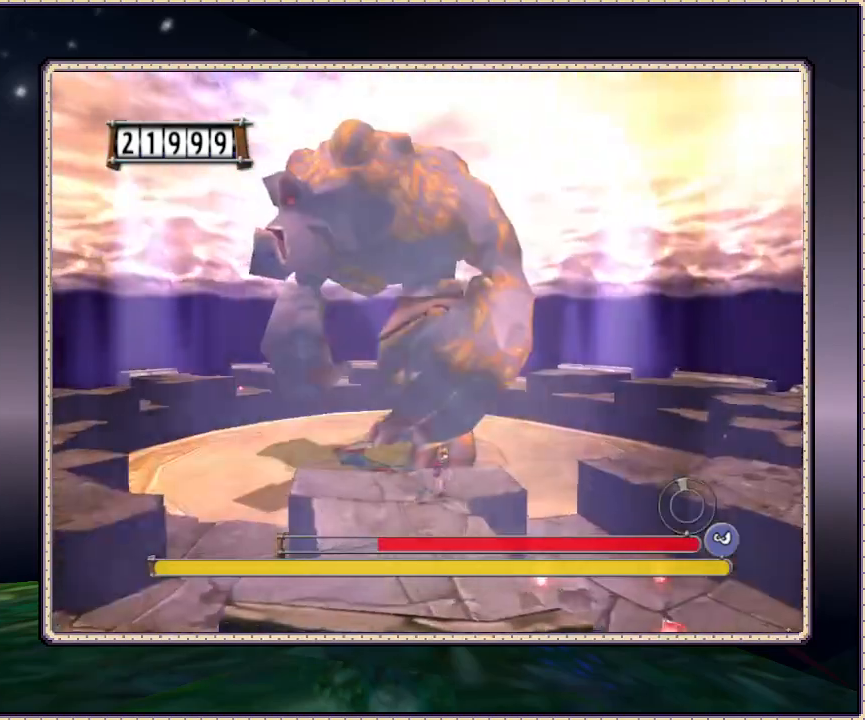
{"dt_ms": 500, "buttons": ["DPAD_RIGHT"], "events": [[250, "DPAD_UP", "up"]]}
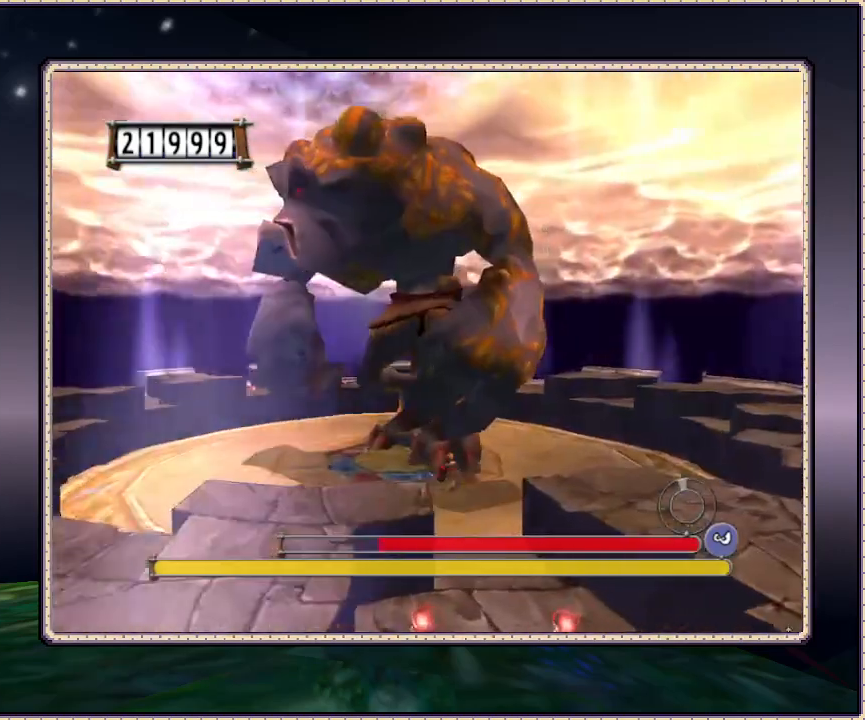
{"dt_ms": 500, "buttons": ["DPAD_RIGHT"], "events": []}
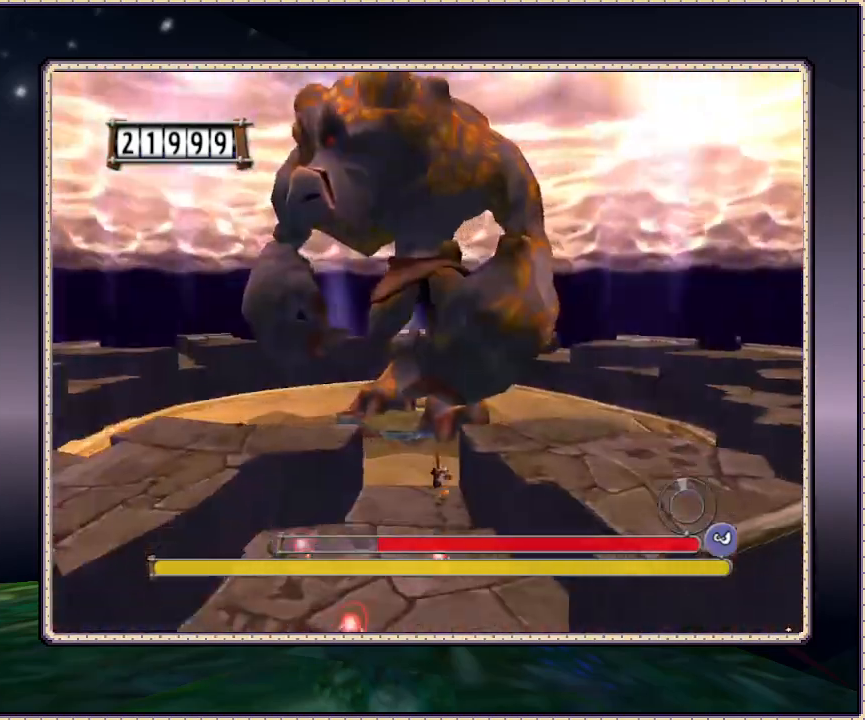
{"dt_ms": 500, "buttons": ["DPAD_RIGHT"], "events": [[100, "CIRCLE", "down"], [467, "CIRCLE", "up"]]}
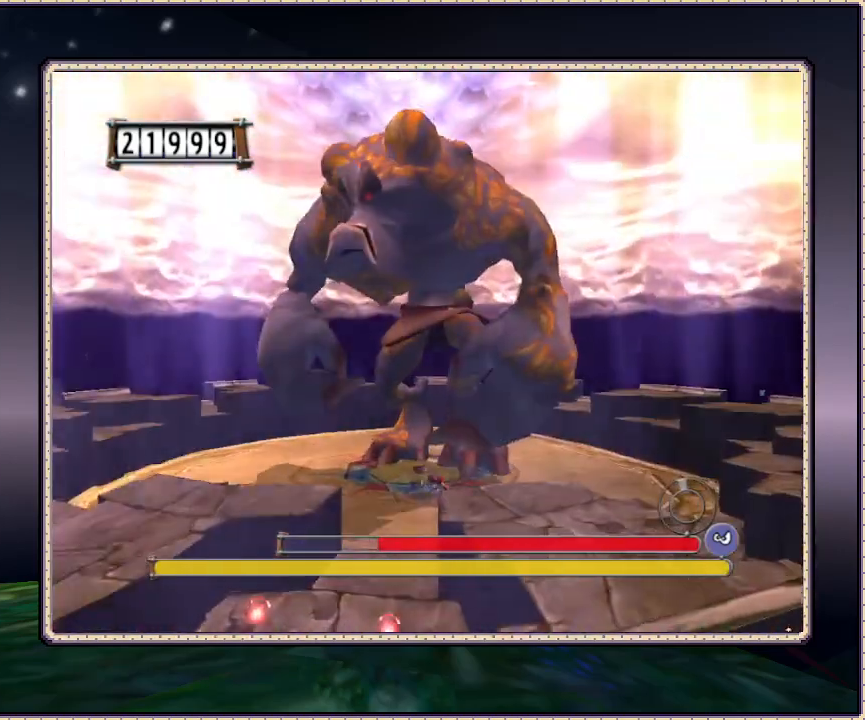
{"dt_ms": 500, "buttons": ["DPAD_RIGHT"], "events": []}
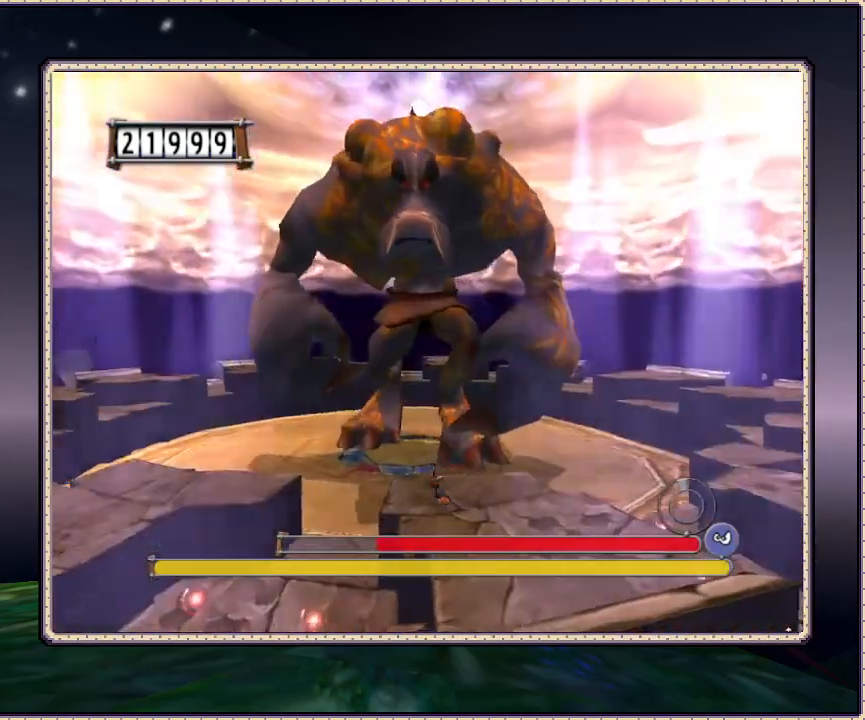
{"dt_ms": 500, "buttons": ["DPAD_RIGHT"], "events": []}
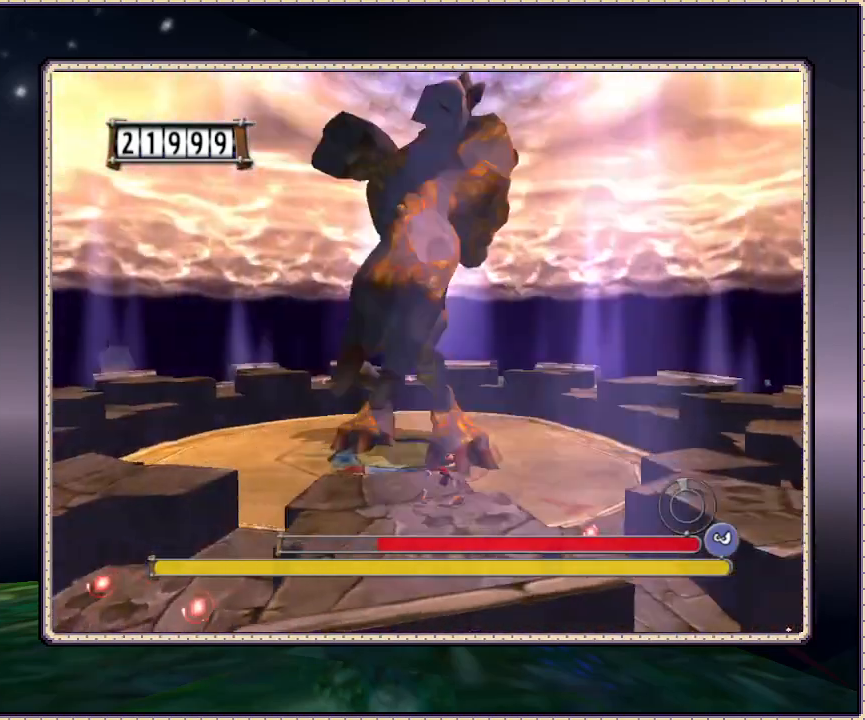
{"dt_ms": 500, "buttons": ["CIRCLE", "DPAD_RIGHT"], "events": [[417, "CIRCLE", "down"]]}
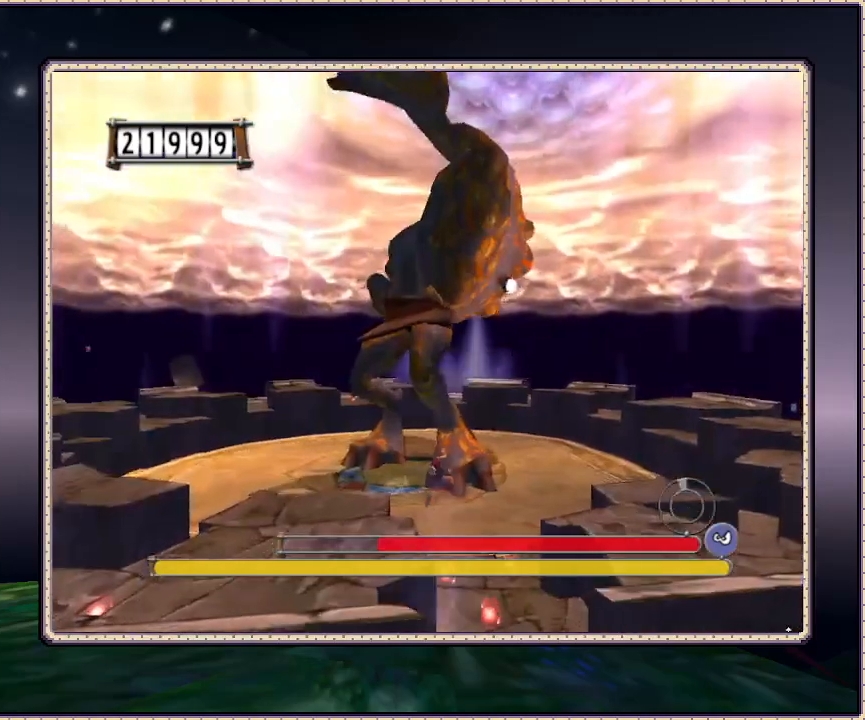
{"dt_ms": 500, "buttons": ["DPAD_RIGHT"], "events": [[300, "CIRCLE", "up"]]}
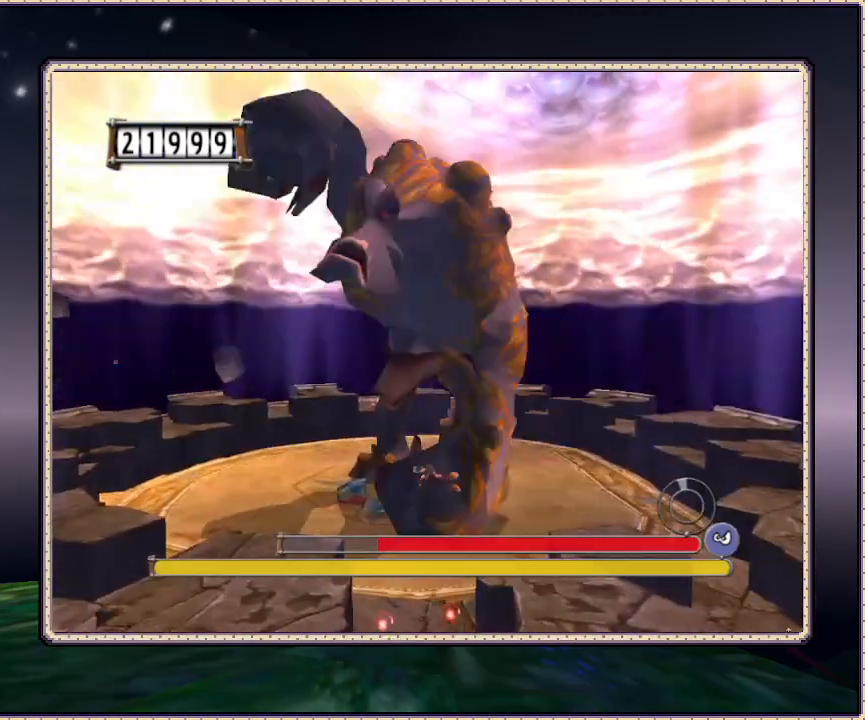
{"dt_ms": 500, "buttons": ["CIRCLE", "DPAD_RIGHT"], "events": [[283, "CIRCLE", "down"]]}
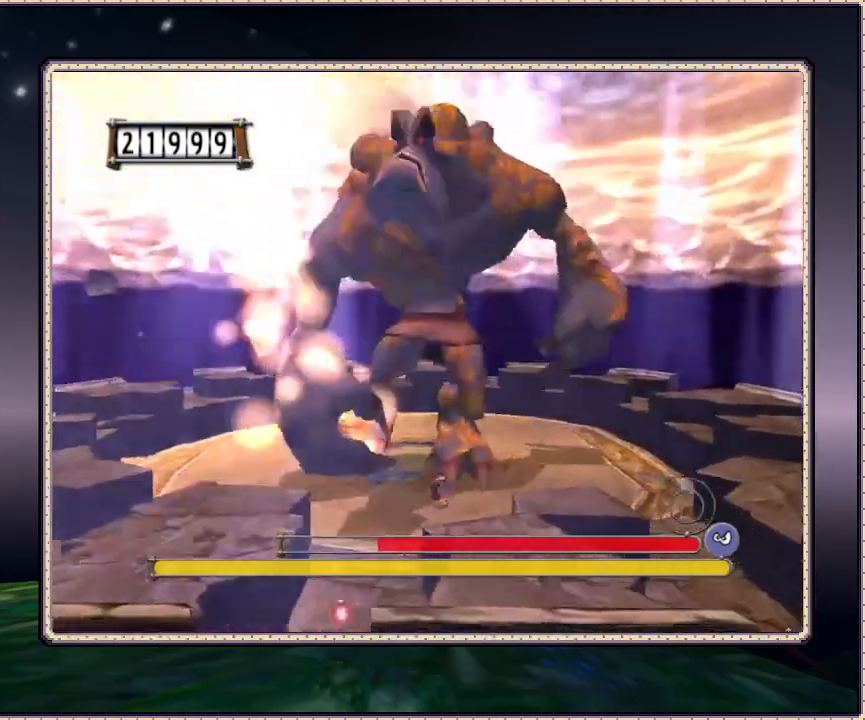
{"dt_ms": 500, "buttons": ["DPAD_UP", "DPAD_RIGHT"], "events": [[100, "CIRCLE", "up"], [433, "DPAD_UP", "down"]]}
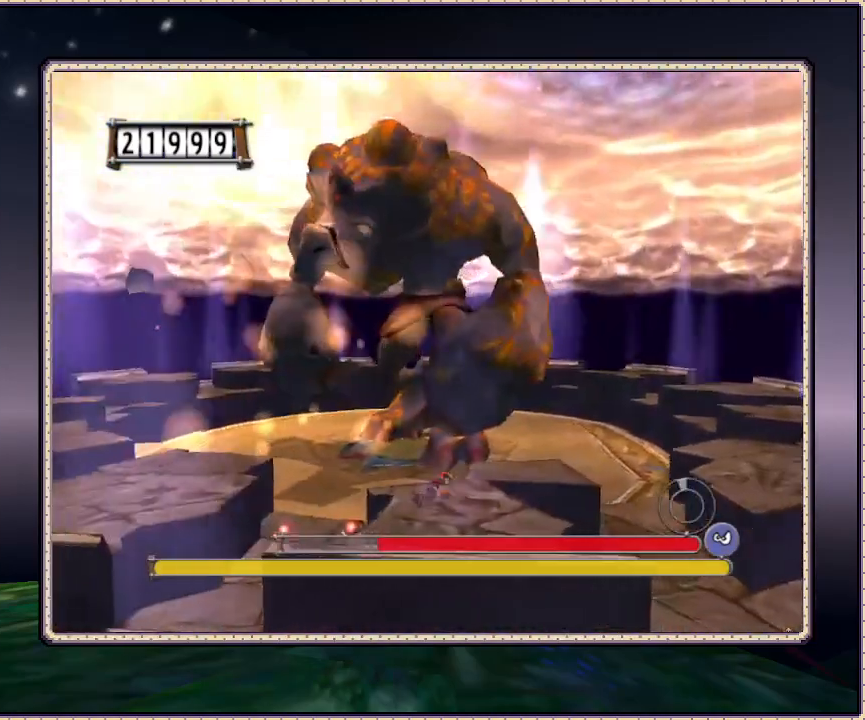
{"dt_ms": 500, "buttons": ["DPAD_UP", "DPAD_RIGHT"], "events": []}
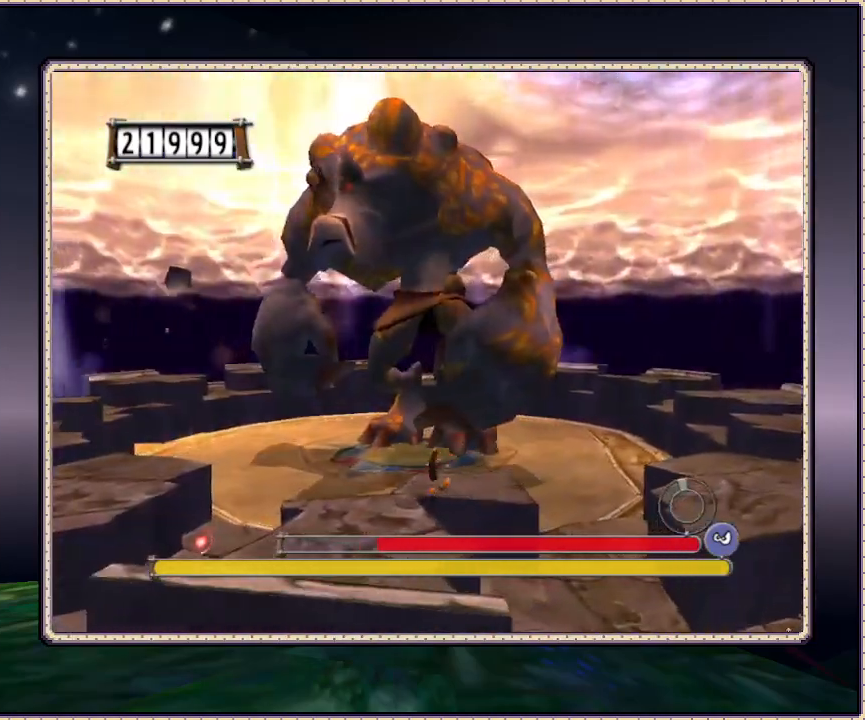
{"dt_ms": 500, "buttons": ["DPAD_RIGHT"], "events": [[133, "DPAD_UP", "up"]]}
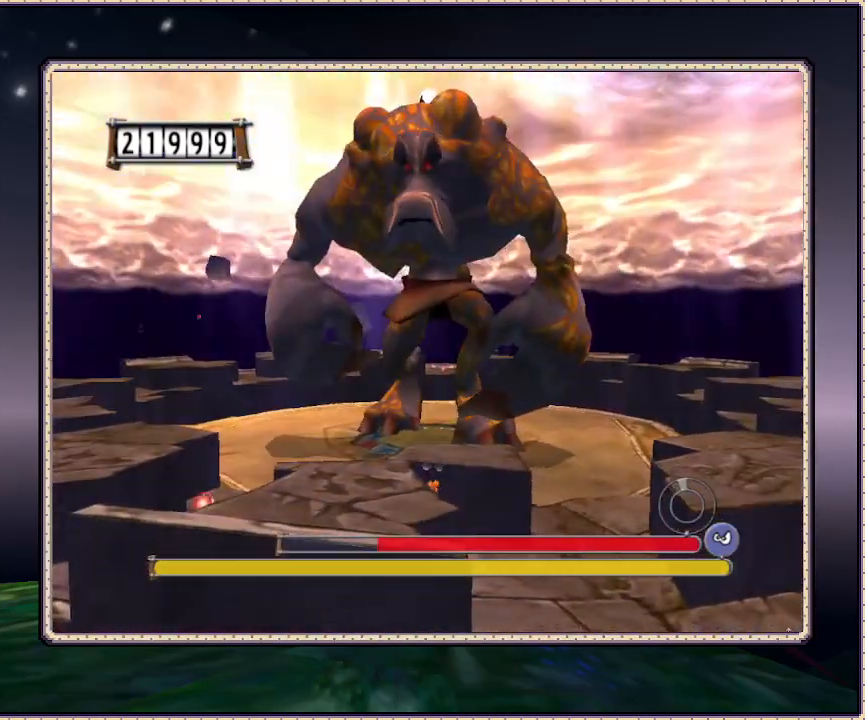
{"dt_ms": 500, "buttons": ["DPAD_RIGHT"], "events": [[67, "CIRCLE", "down"], [233, "CIRCLE", "up"]]}
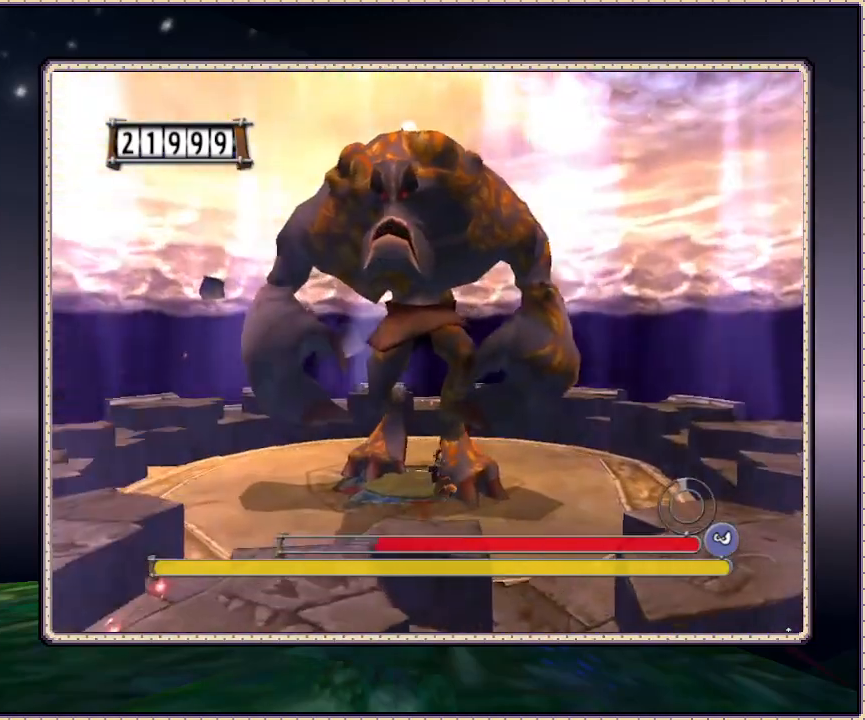
{"dt_ms": 500, "buttons": ["DPAD_DOWN", "DPAD_RIGHT"], "events": [[300, "DPAD_DOWN", "down"]]}